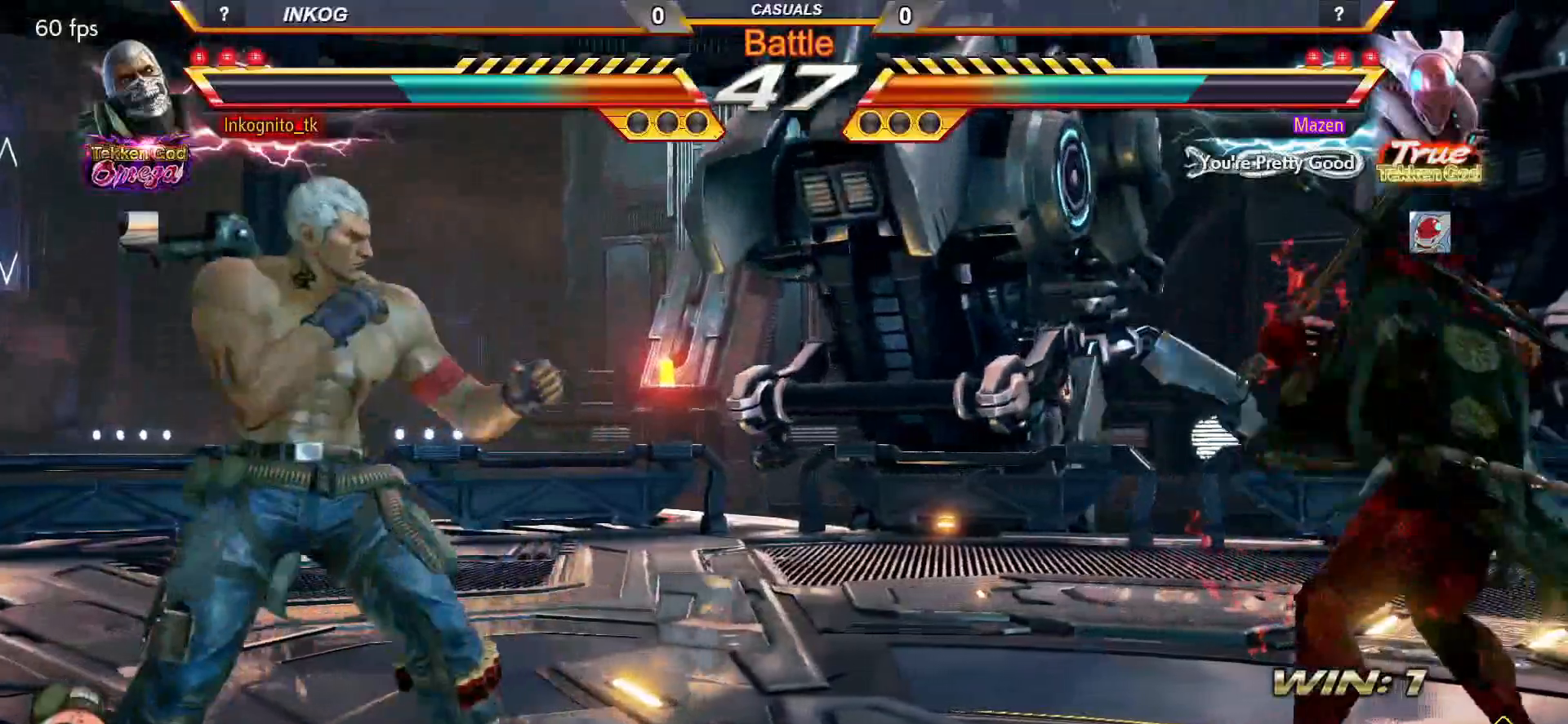
Gameplay with a controller (arcade stick); each line is a JSON object with the inputs held at the frame after it. "events" lists button and stick changes between this image and that frame as [ms after this image, input, new state], when the widget could be followed in between. Not read: L3 R3.
{"buttons": [], "left_stick": "left", "events": []}
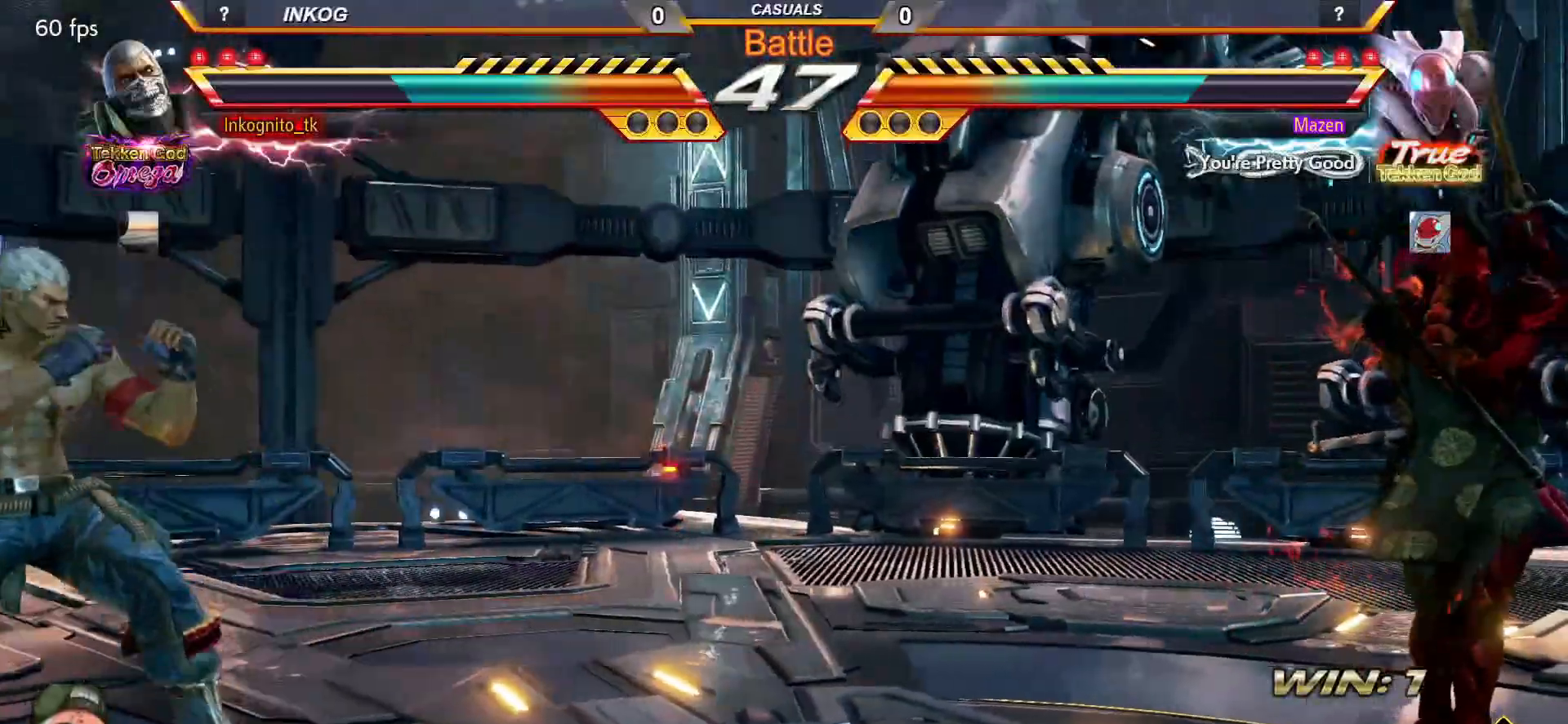
{"buttons": ["CROSS", "CIRCLE", "SQUARE"], "left_stick": "right", "events": [[183, "left_stick", "down"], [233, "left_stick", "center"], [300, "left_stick", "right"], [367, "left_stick", "center"], [400, "CIRCLE", "down"], [400, "CROSS", "down"], [400, "SQUARE", "down"], [500, "left_stick", "right"]]}
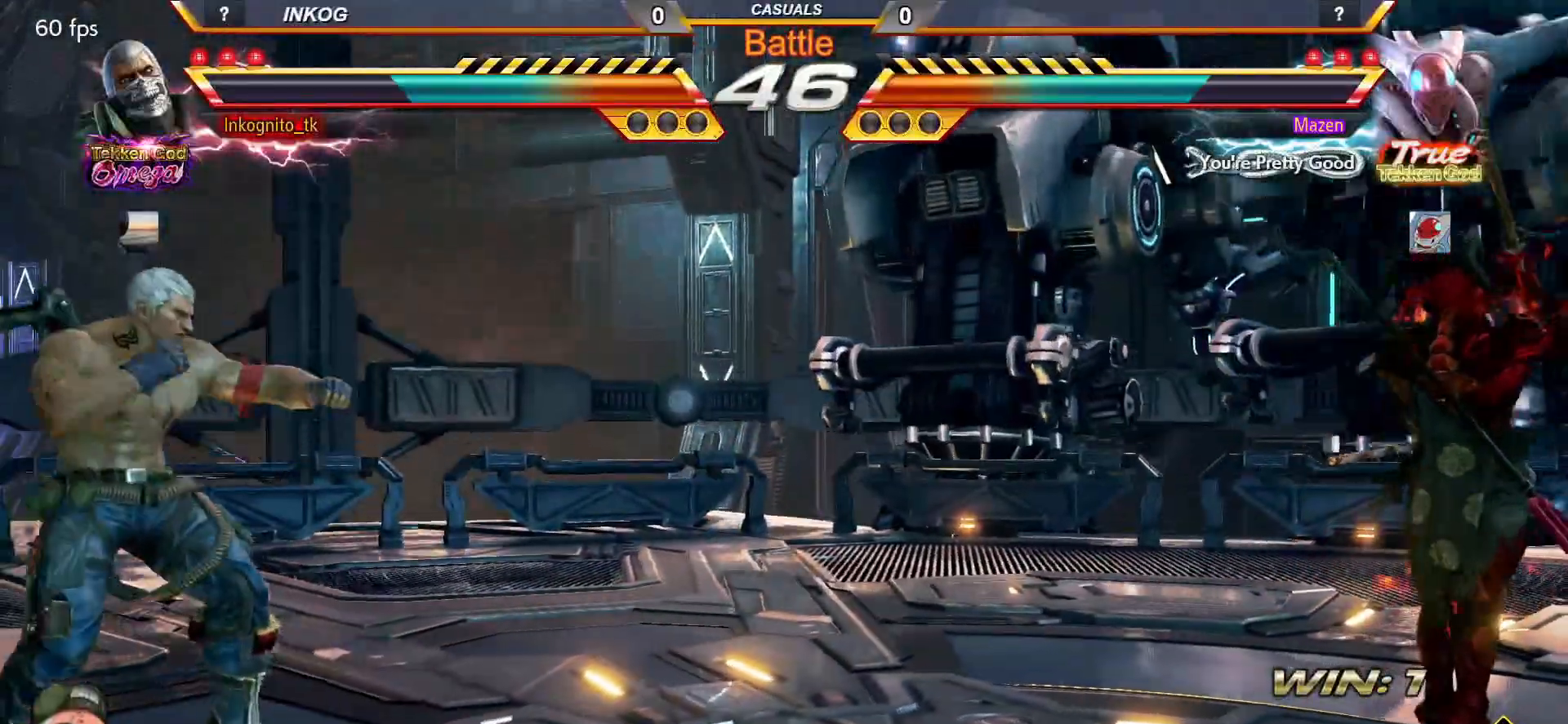
{"buttons": ["CROSS", "CIRCLE"], "left_stick": "left", "events": [[167, "SQUARE", "up"], [450, "left_stick", "left"]]}
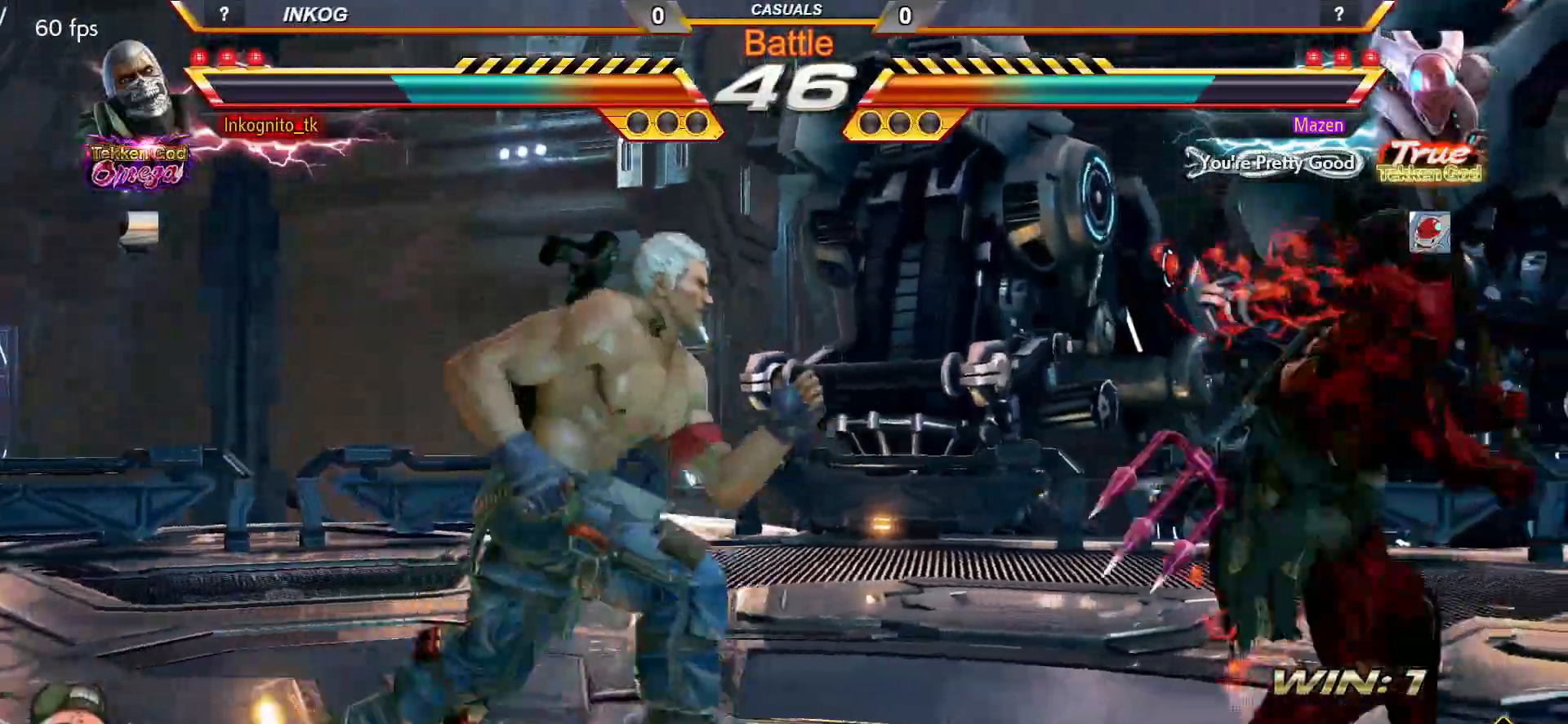
{"buttons": ["CROSS", "CIRCLE"], "left_stick": "right", "events": [[17, "left_stick", "center"], [67, "left_stick", "left"], [267, "left_stick", "down-left"], [467, "left_stick", "right"]]}
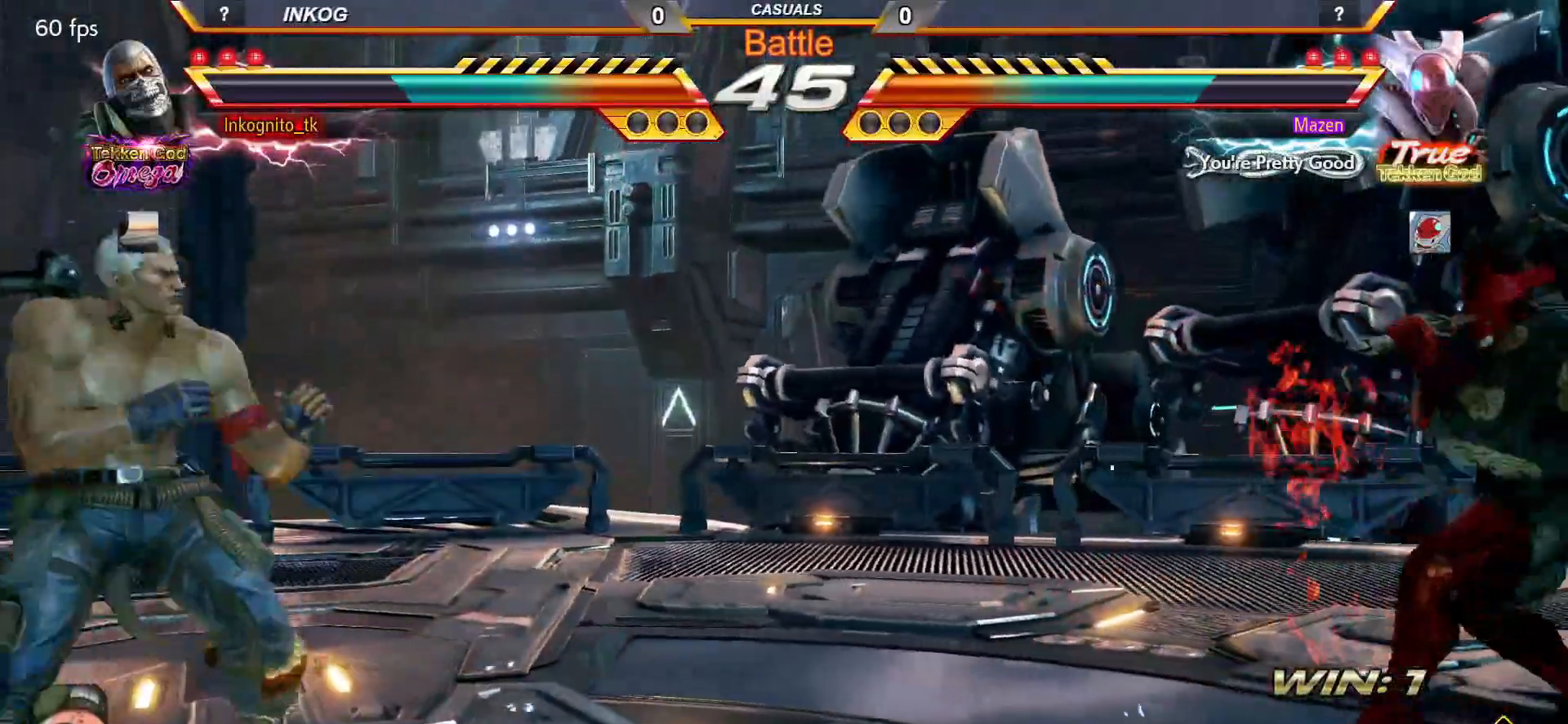
{"buttons": ["CROSS", "CIRCLE"], "left_stick": "center", "events": [[17, "left_stick", "center"], [100, "left_stick", "right"], [417, "left_stick", "left"], [467, "left_stick", "center"]]}
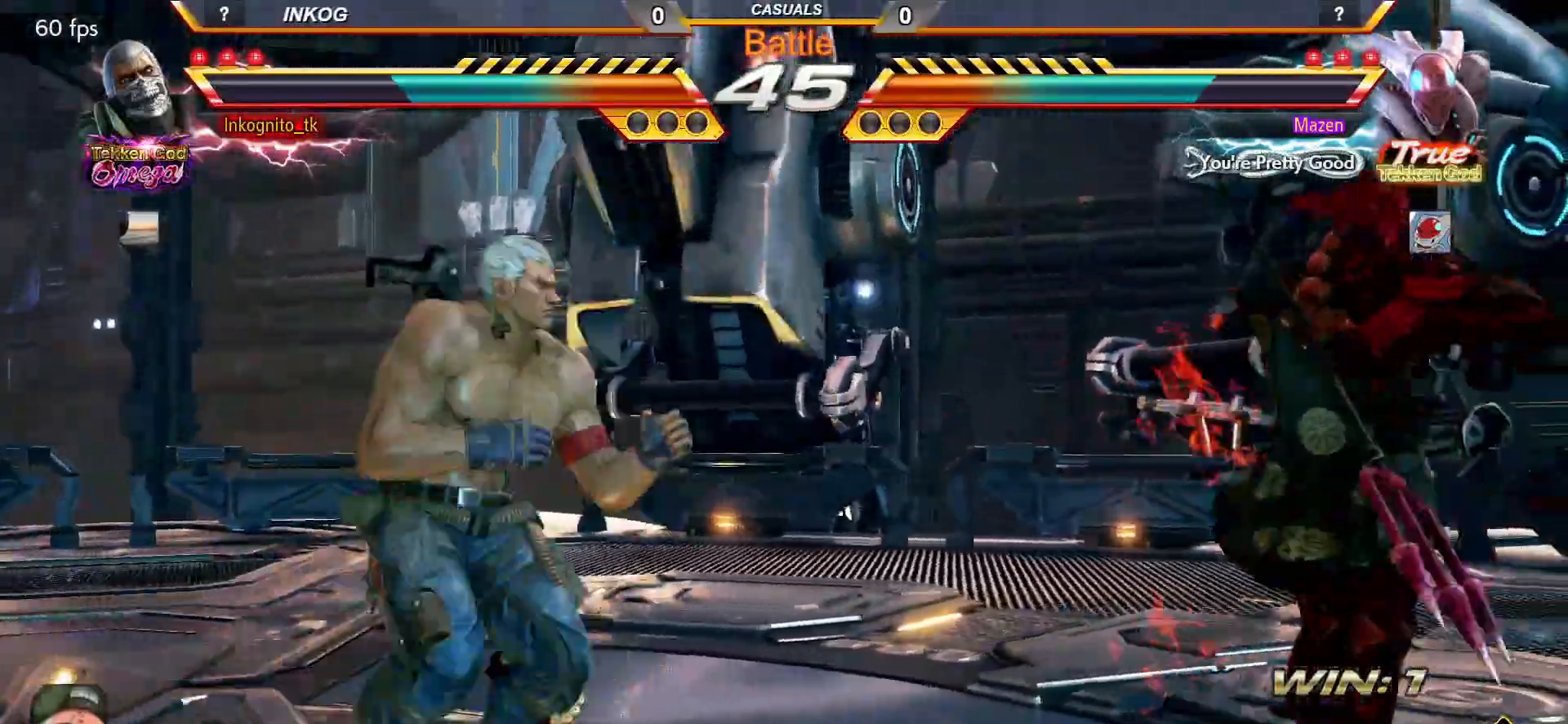
{"buttons": ["CROSS", "CIRCLE"], "left_stick": "left", "events": [[33, "left_stick", "left"]]}
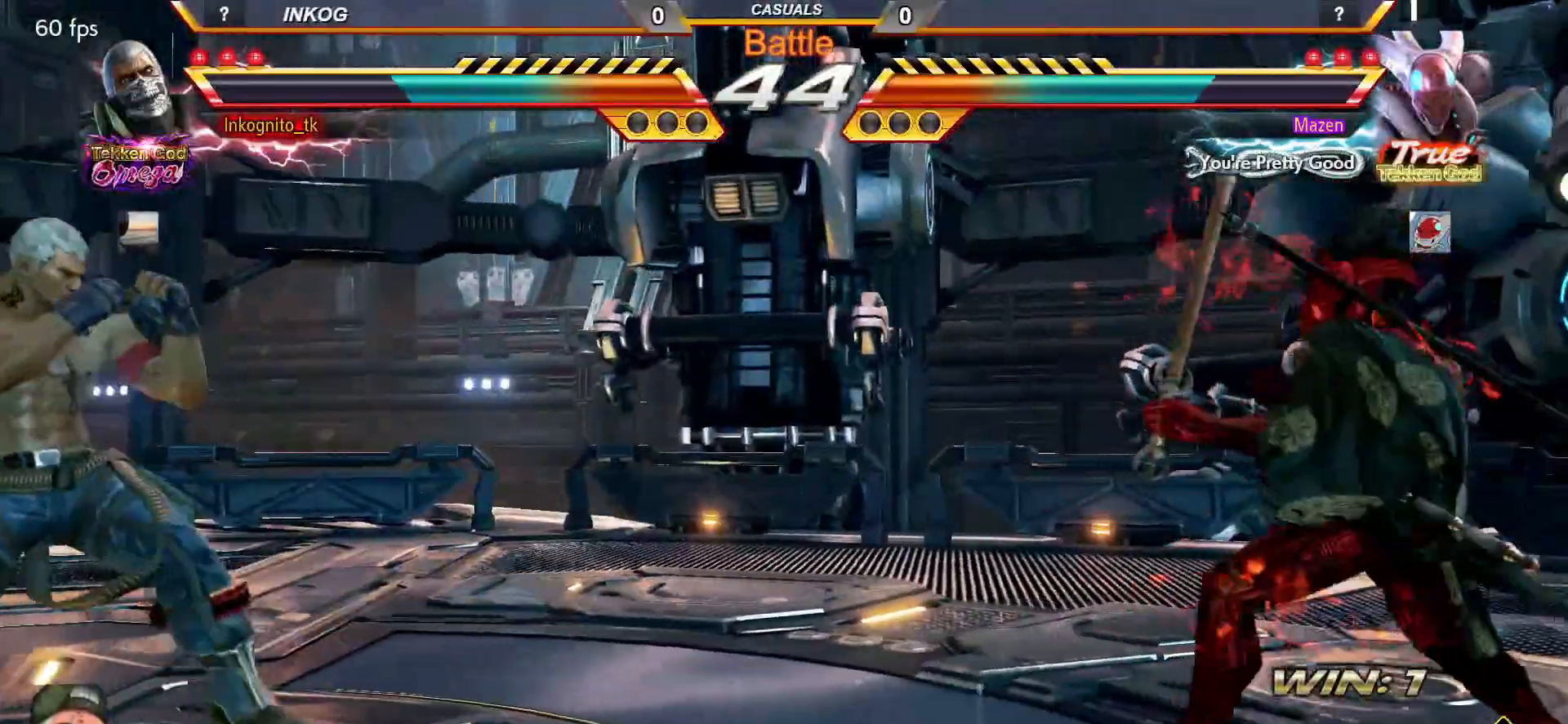
{"buttons": ["CROSS", "CIRCLE"], "left_stick": "center", "events": [[350, "left_stick", "down"], [417, "left_stick", "center"]]}
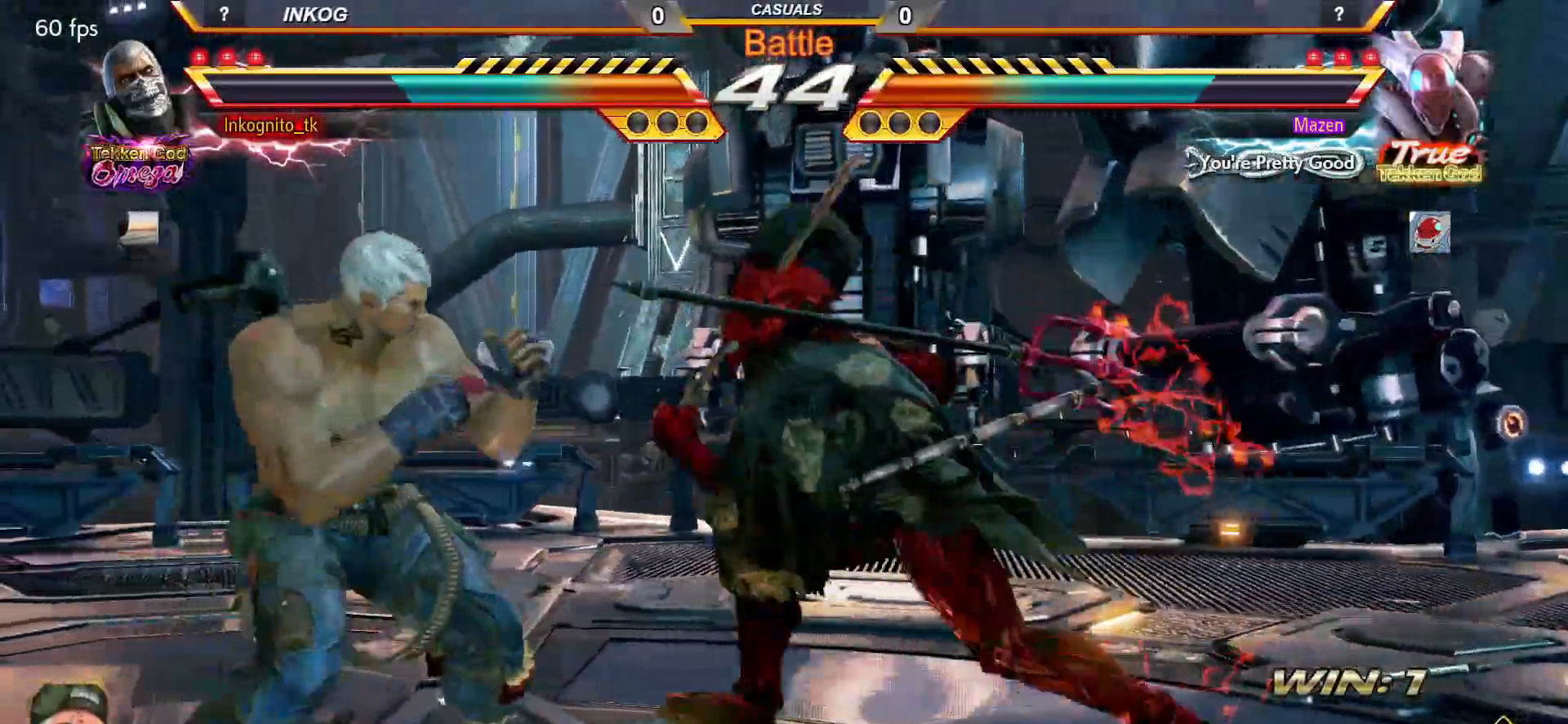
{"buttons": ["CROSS", "CIRCLE"], "left_stick": "left", "events": [[17, "left_stick", "left"], [83, "left_stick", "center"], [133, "left_stick", "left"]]}
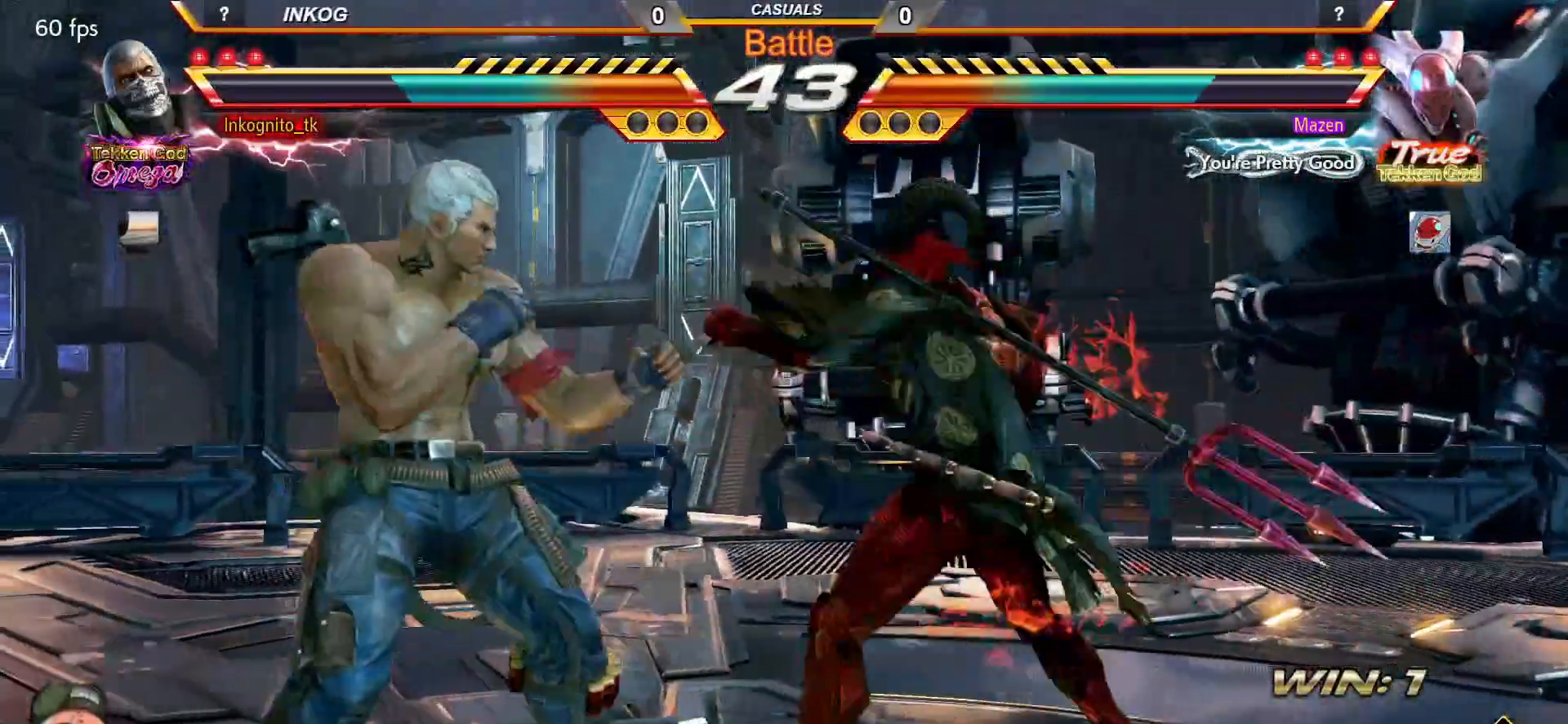
{"buttons": [], "left_stick": "center", "events": [[300, "CROSS", "up"], [317, "left_stick", "center"], [333, "CIRCLE", "up"]]}
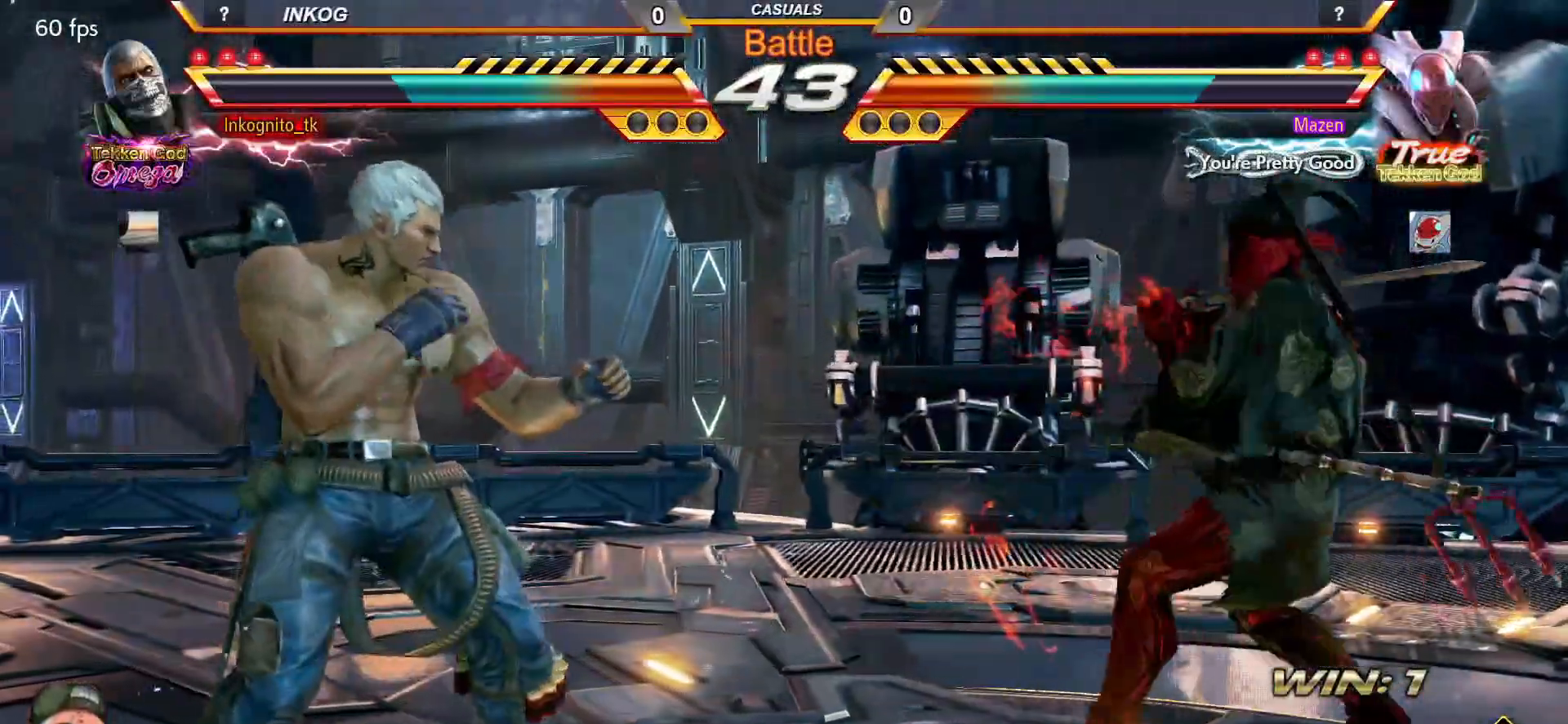
{"buttons": ["CIRCLE"], "left_stick": "center", "events": [[133, "left_stick", "right"], [300, "left_stick", "down"], [317, "CIRCLE", "down"], [383, "left_stick", "center"]]}
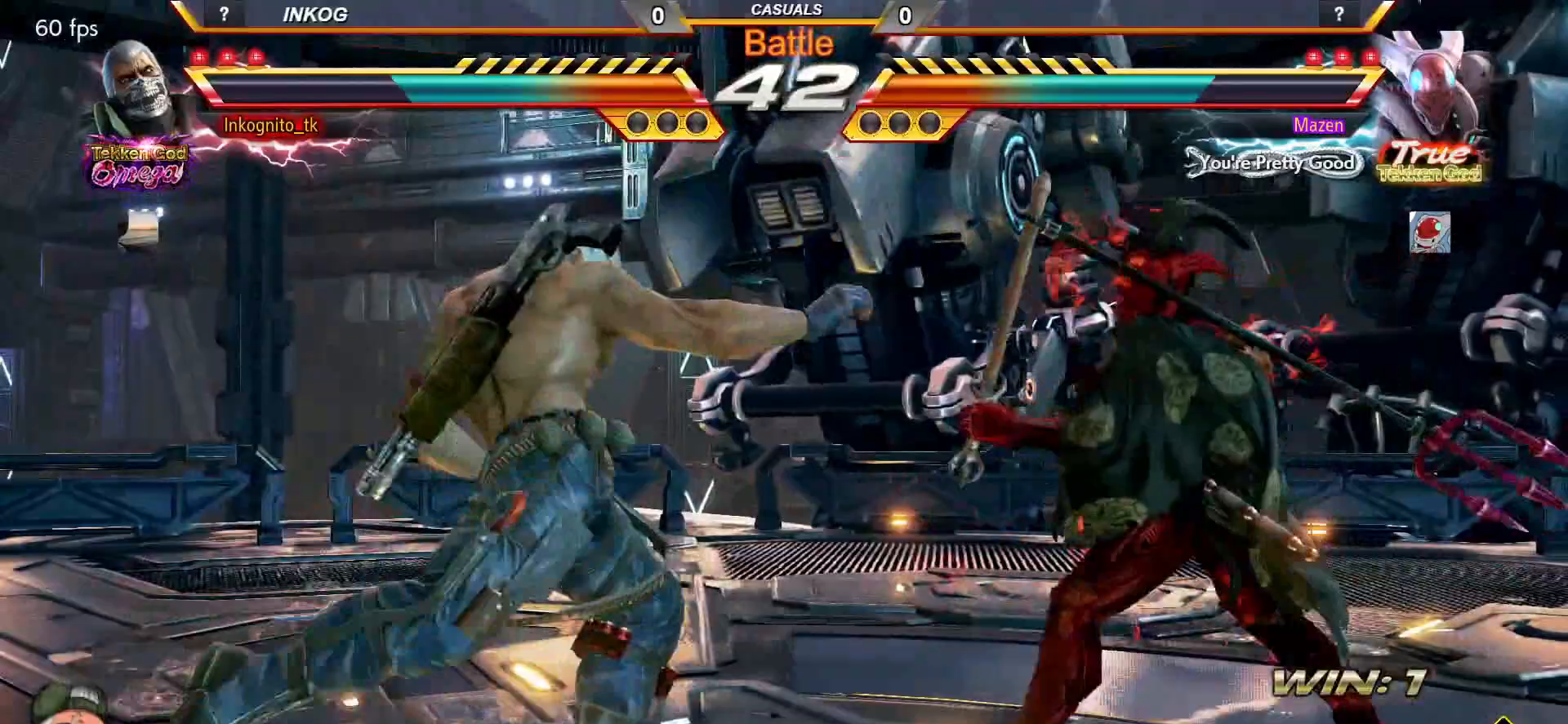
{"buttons": ["CROSS", "CIRCLE"], "left_stick": "left", "events": [[83, "CROSS", "down"], [450, "left_stick", "left"]]}
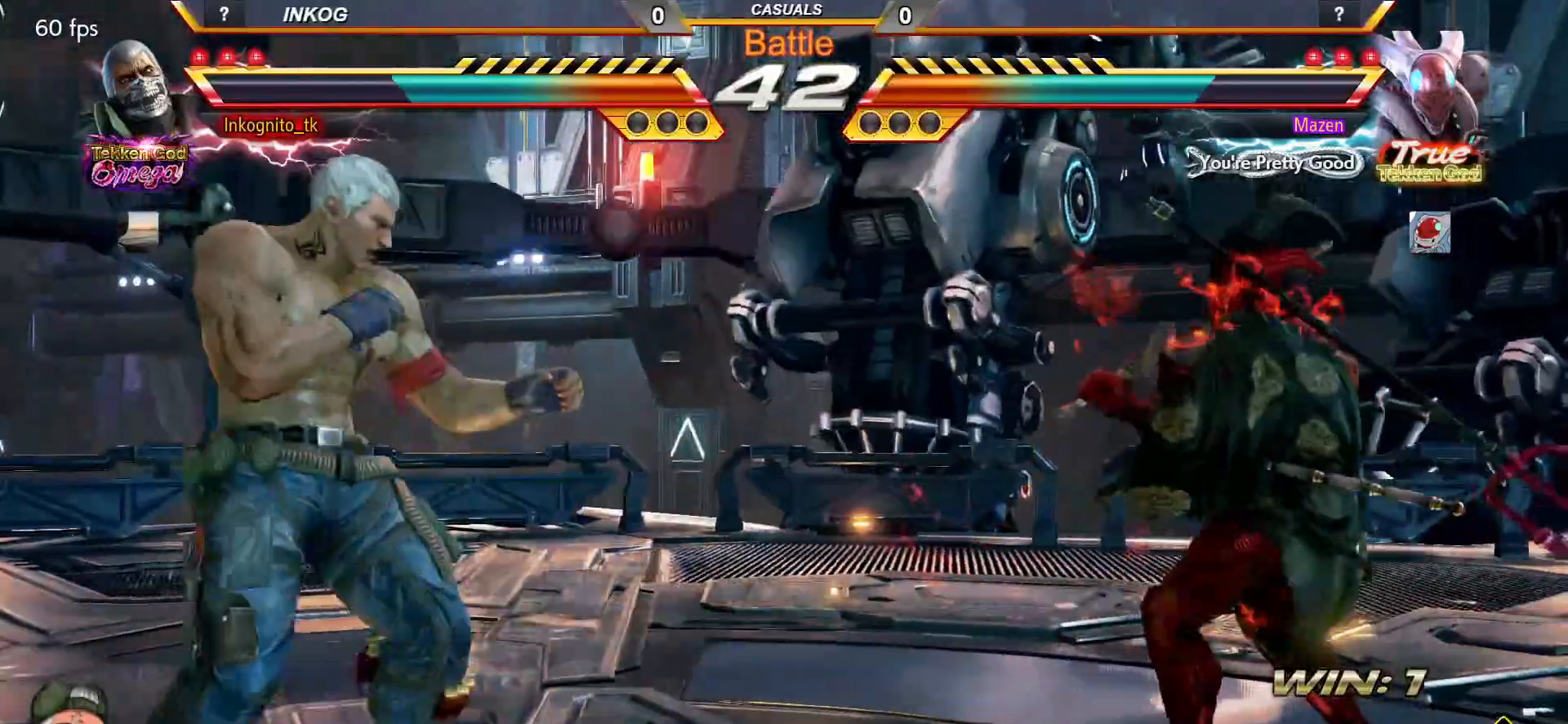
{"buttons": [], "left_stick": "down", "events": [[17, "left_stick", "center"], [67, "left_stick", "left"], [400, "CROSS", "up"], [450, "CIRCLE", "up"], [450, "left_stick", "center"], [500, "left_stick", "down"]]}
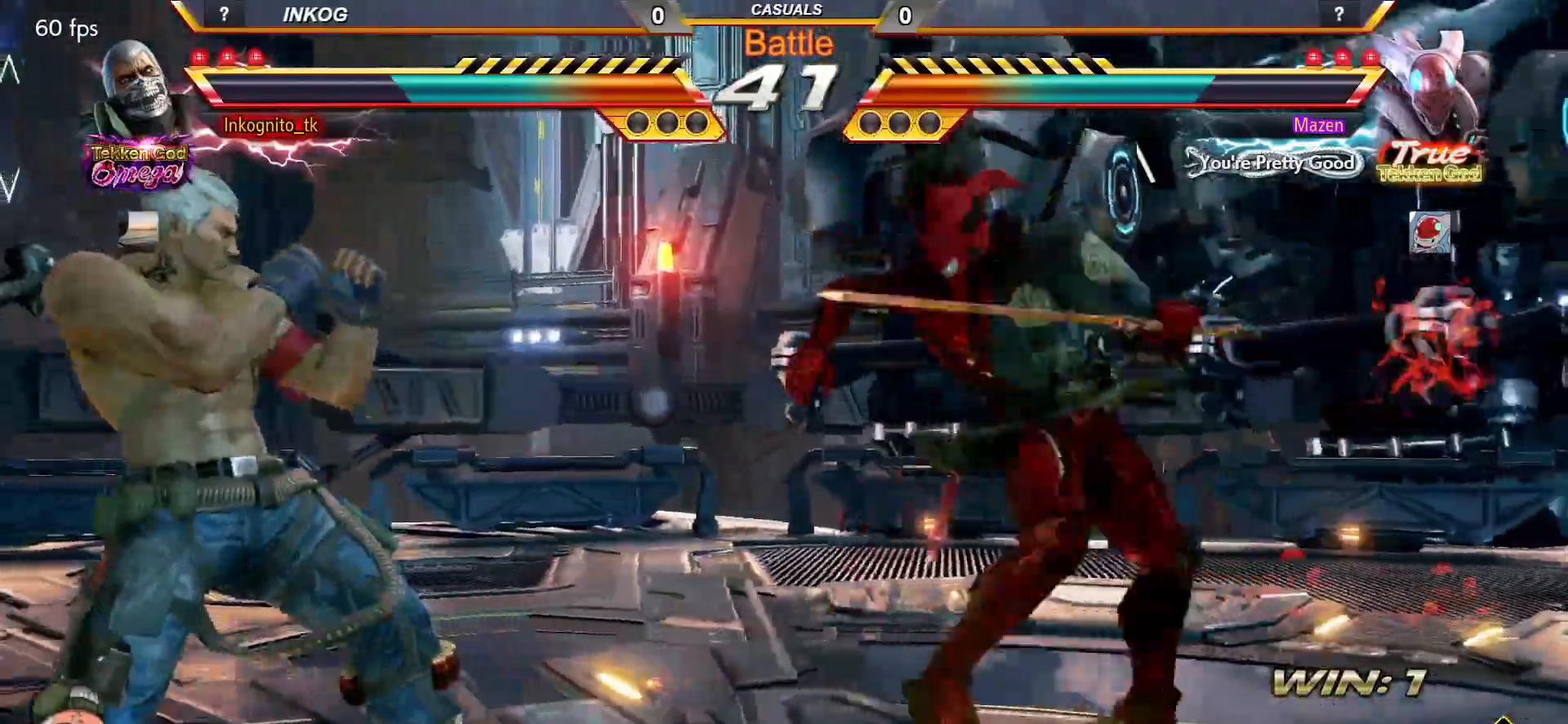
{"buttons": [], "left_stick": "left", "events": [[50, "left_stick", "left"], [67, "TRIANGLE", "down"], [100, "left_stick", "center"], [117, "TRIANGLE", "up"], [383, "CIRCLE", "down"], [500, "CIRCLE", "up"], [500, "left_stick", "left"]]}
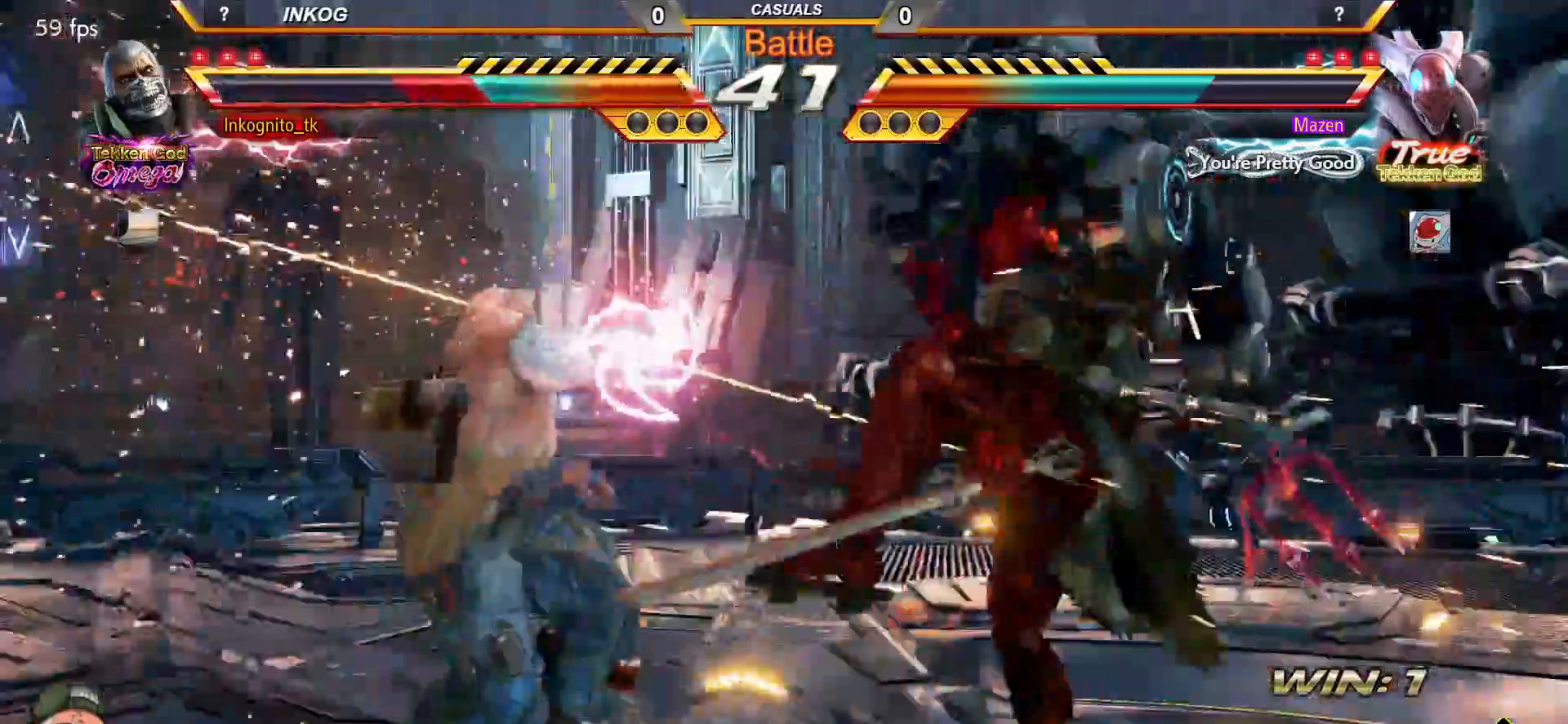
{"buttons": [], "left_stick": "center", "events": [[100, "left_stick", "center"]]}
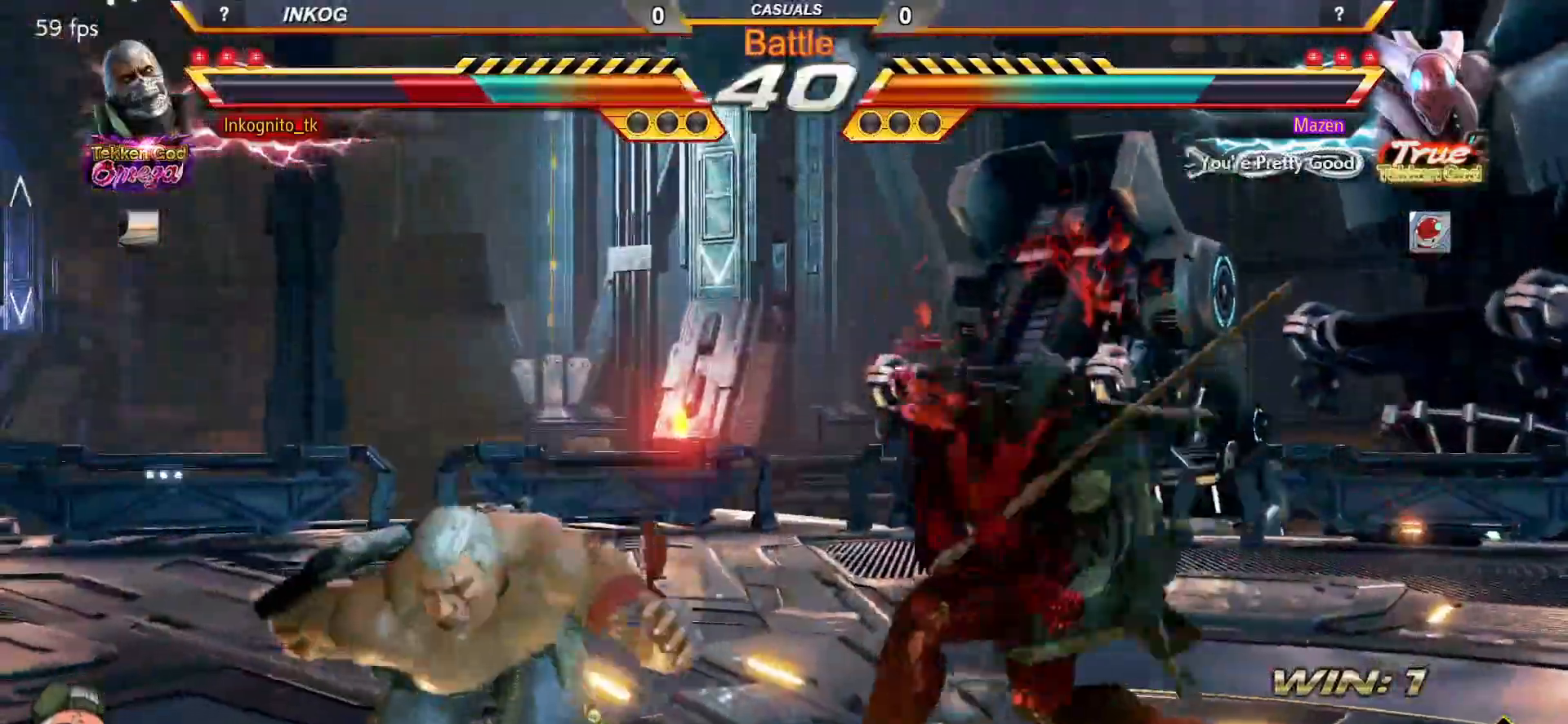
{"buttons": [], "left_stick": "center", "events": []}
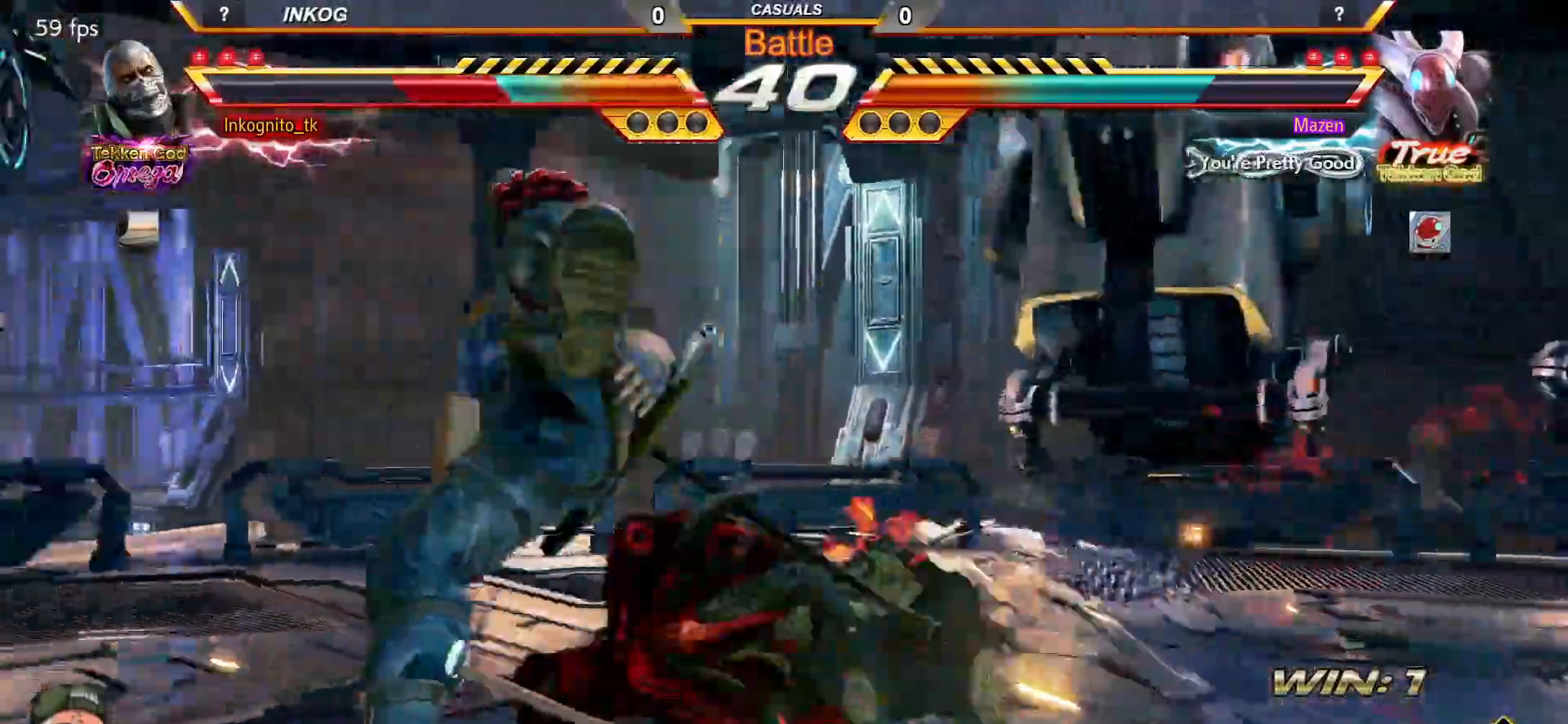
{"buttons": [], "left_stick": "center", "events": []}
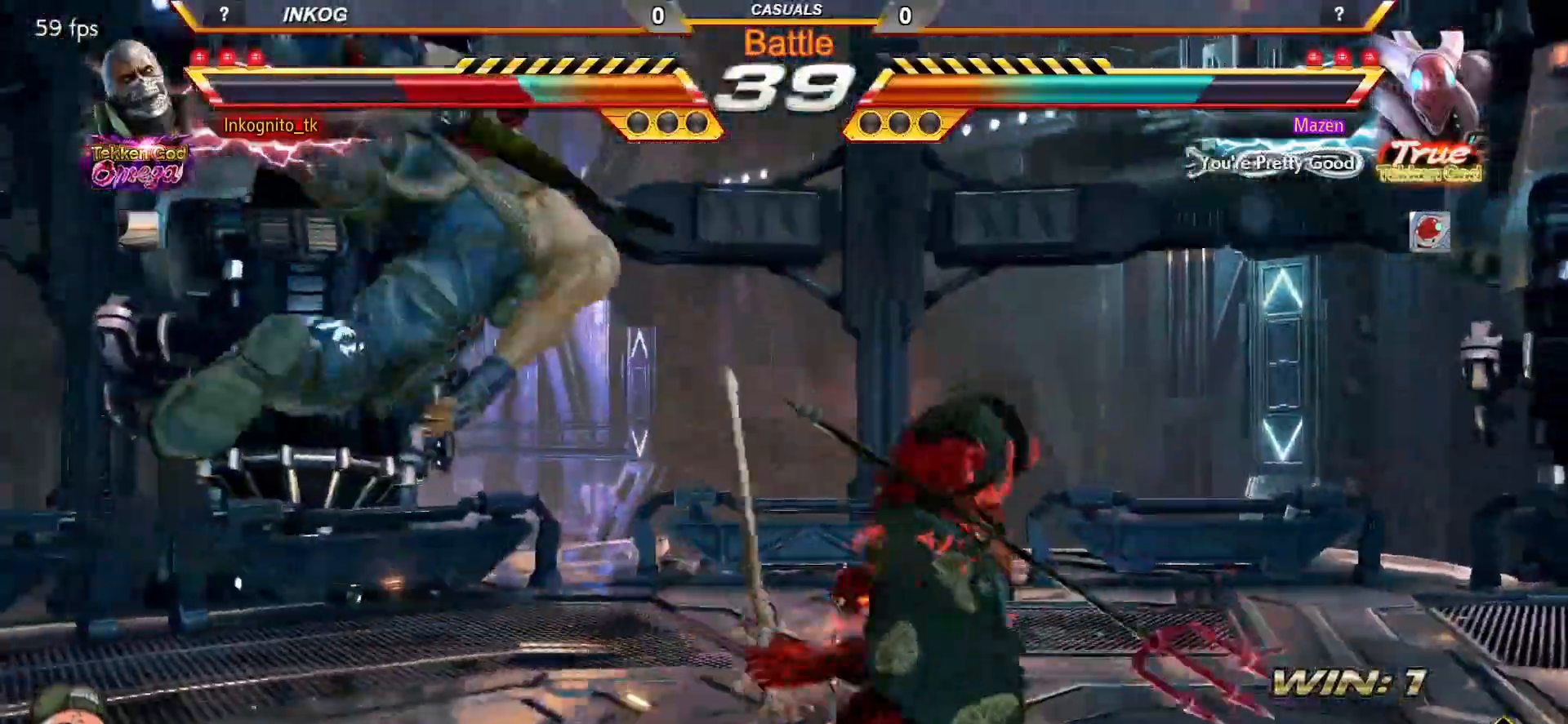
{"buttons": [], "left_stick": "center", "events": []}
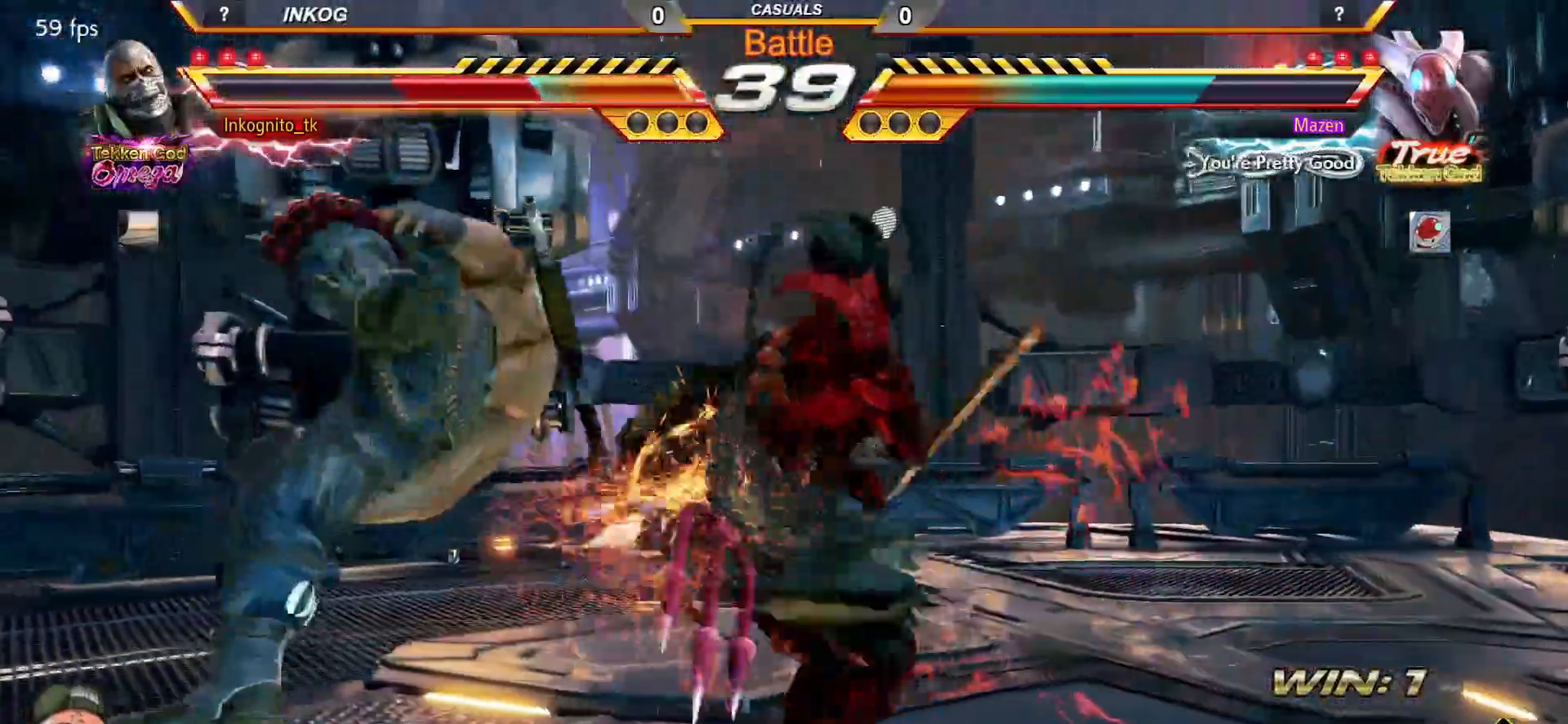
{"buttons": [], "left_stick": "center", "events": []}
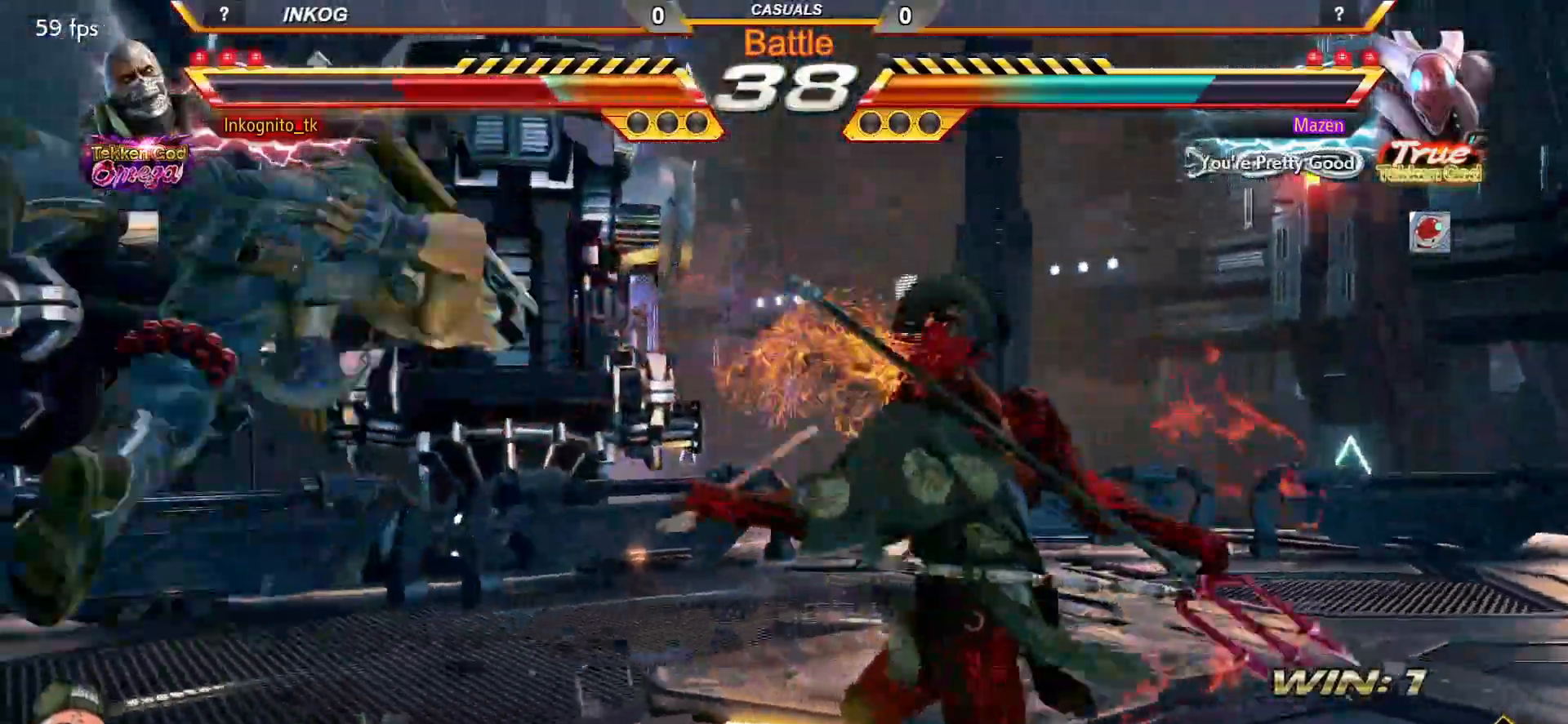
{"buttons": [], "left_stick": "center", "events": []}
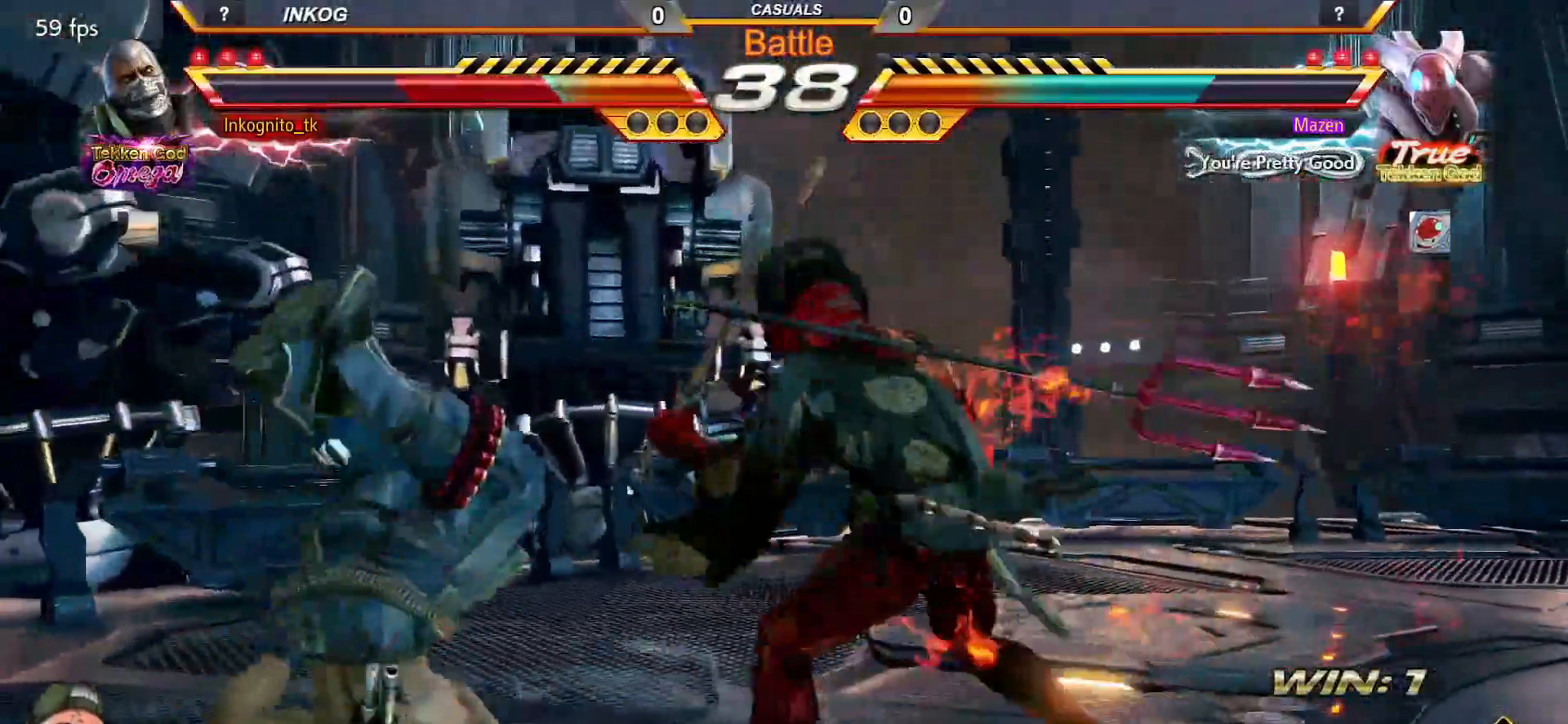
{"buttons": [], "left_stick": "center", "events": []}
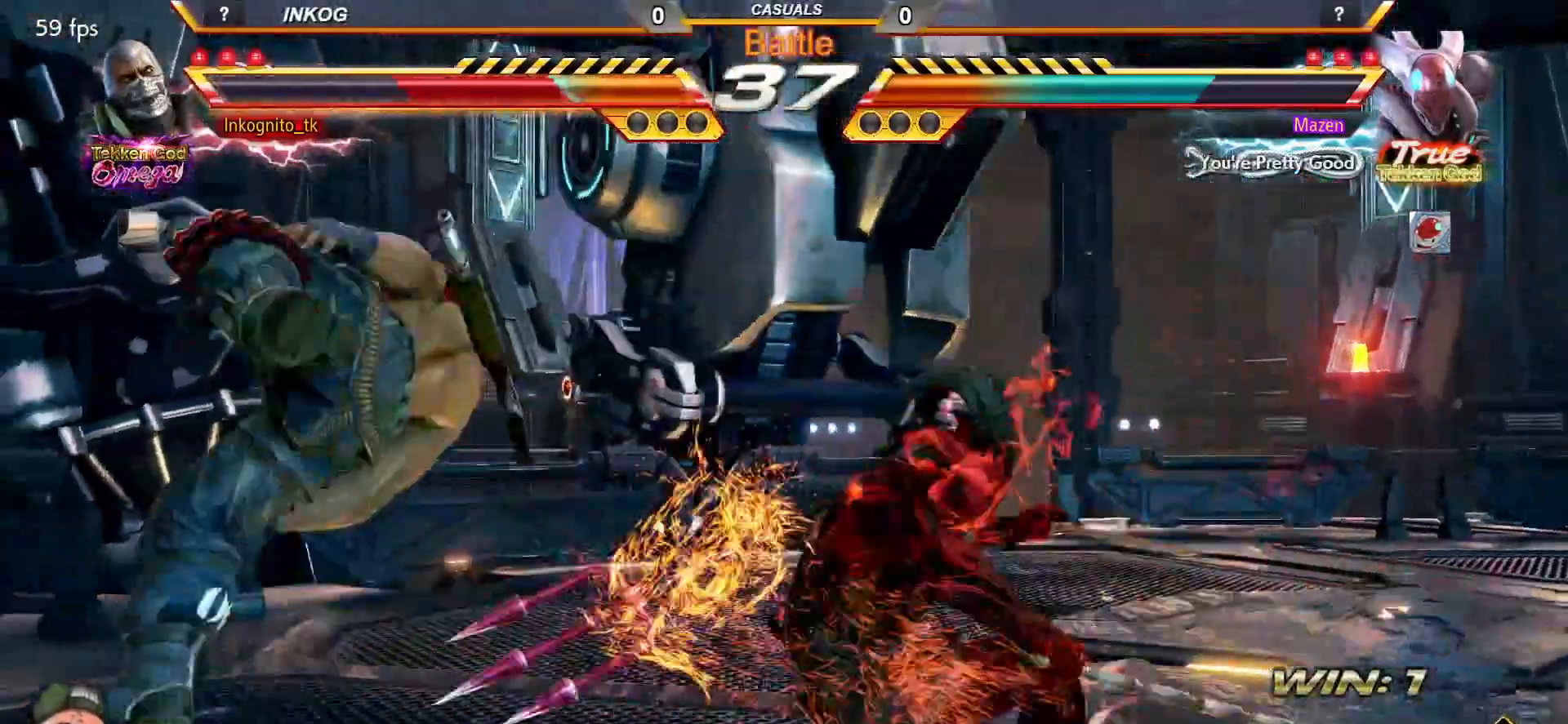
{"buttons": [], "left_stick": "center", "events": []}
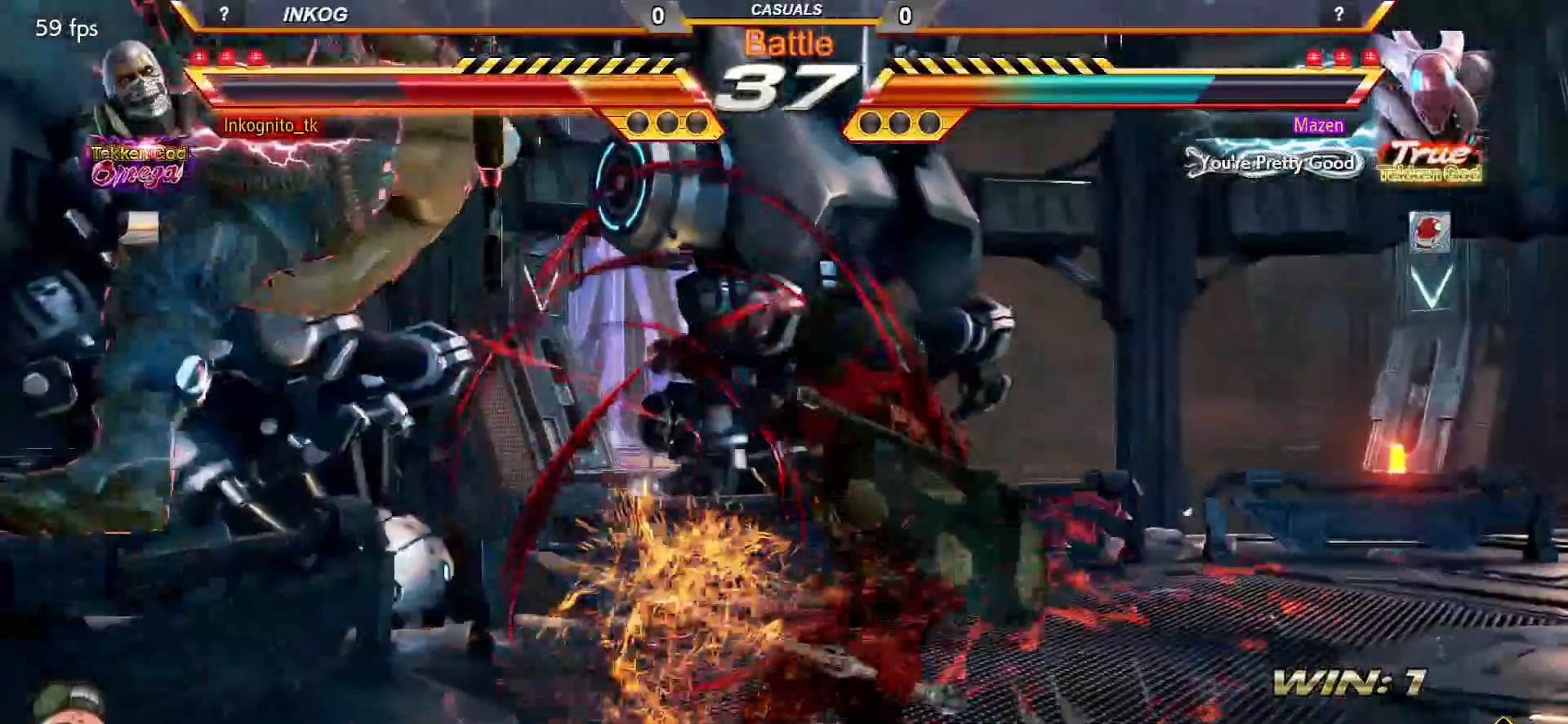
{"buttons": [], "left_stick": "center", "events": []}
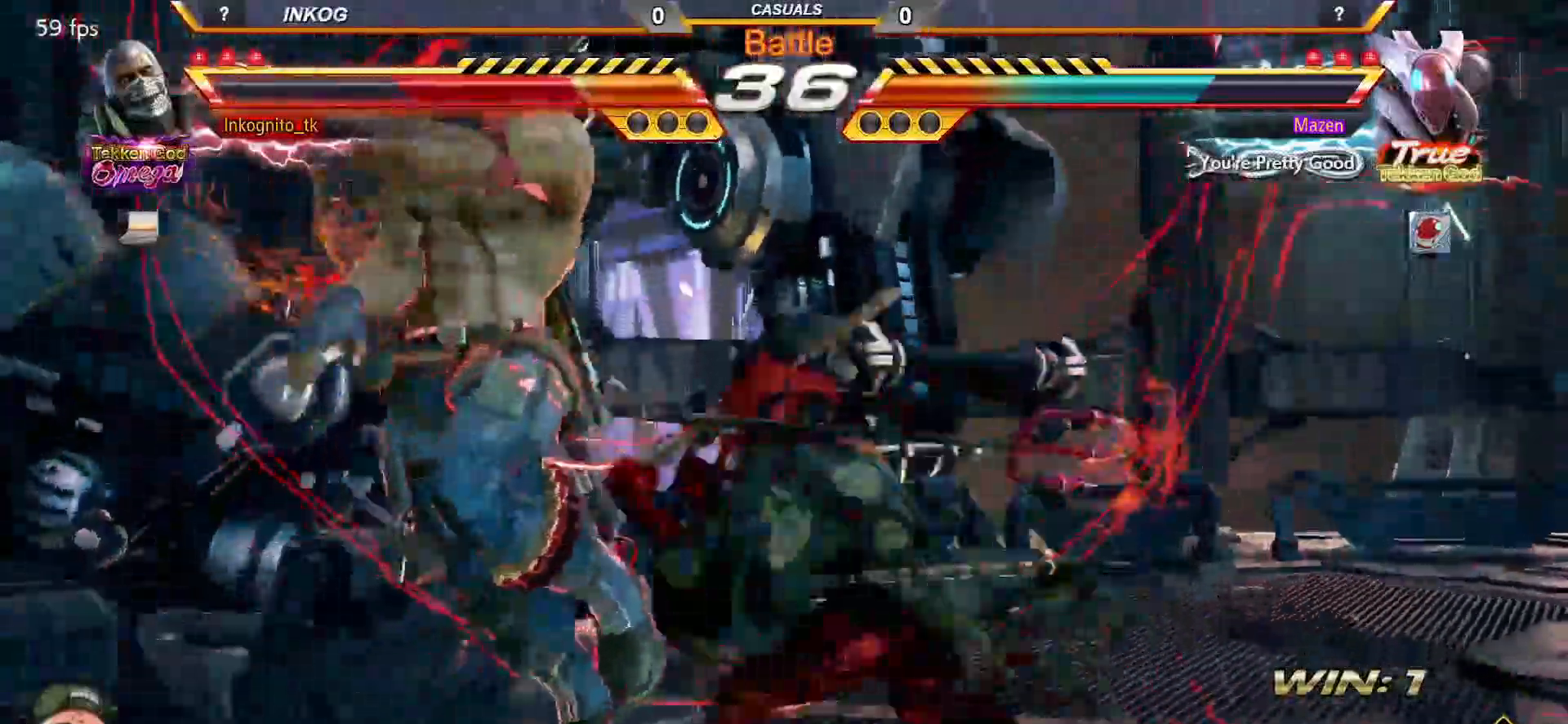
{"buttons": [], "left_stick": "center", "events": []}
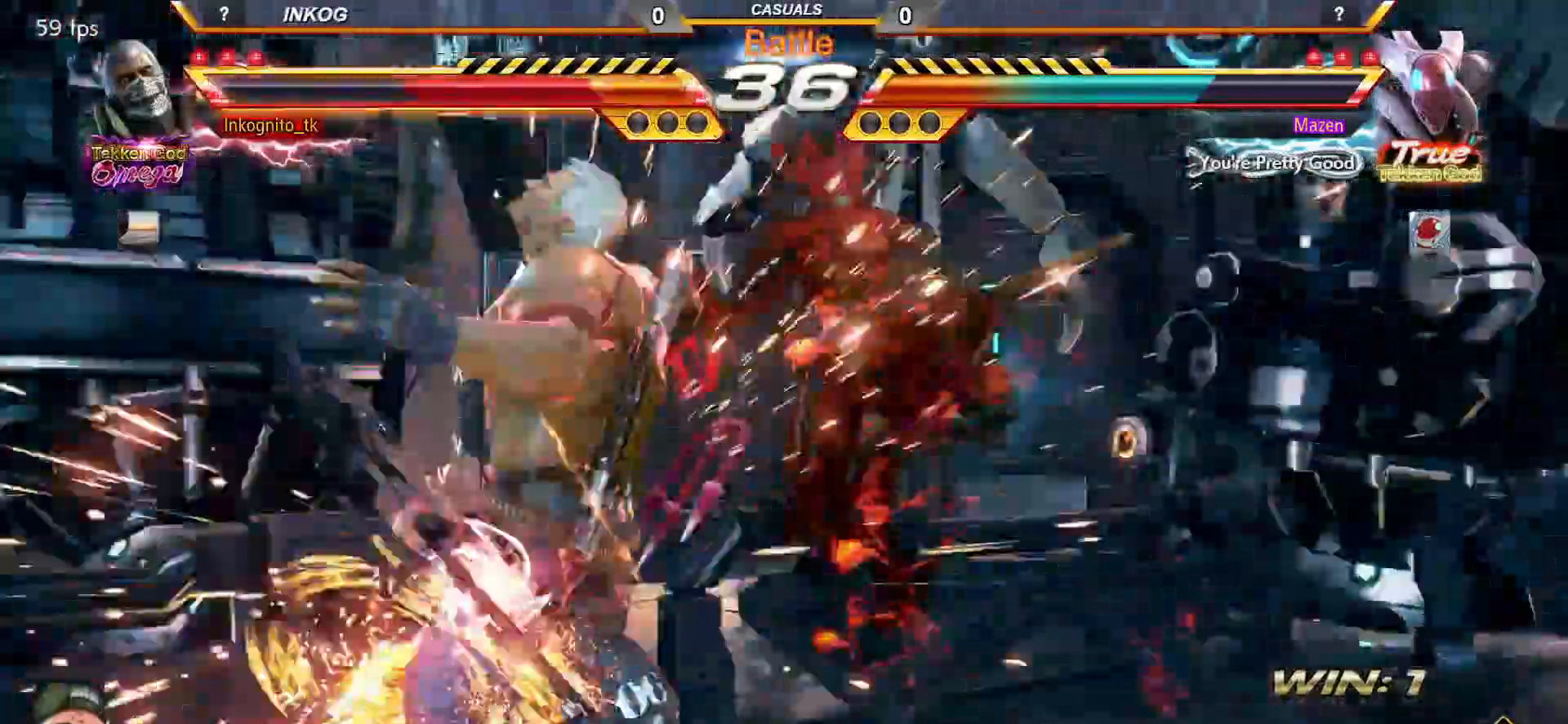
{"buttons": [], "left_stick": "center", "events": []}
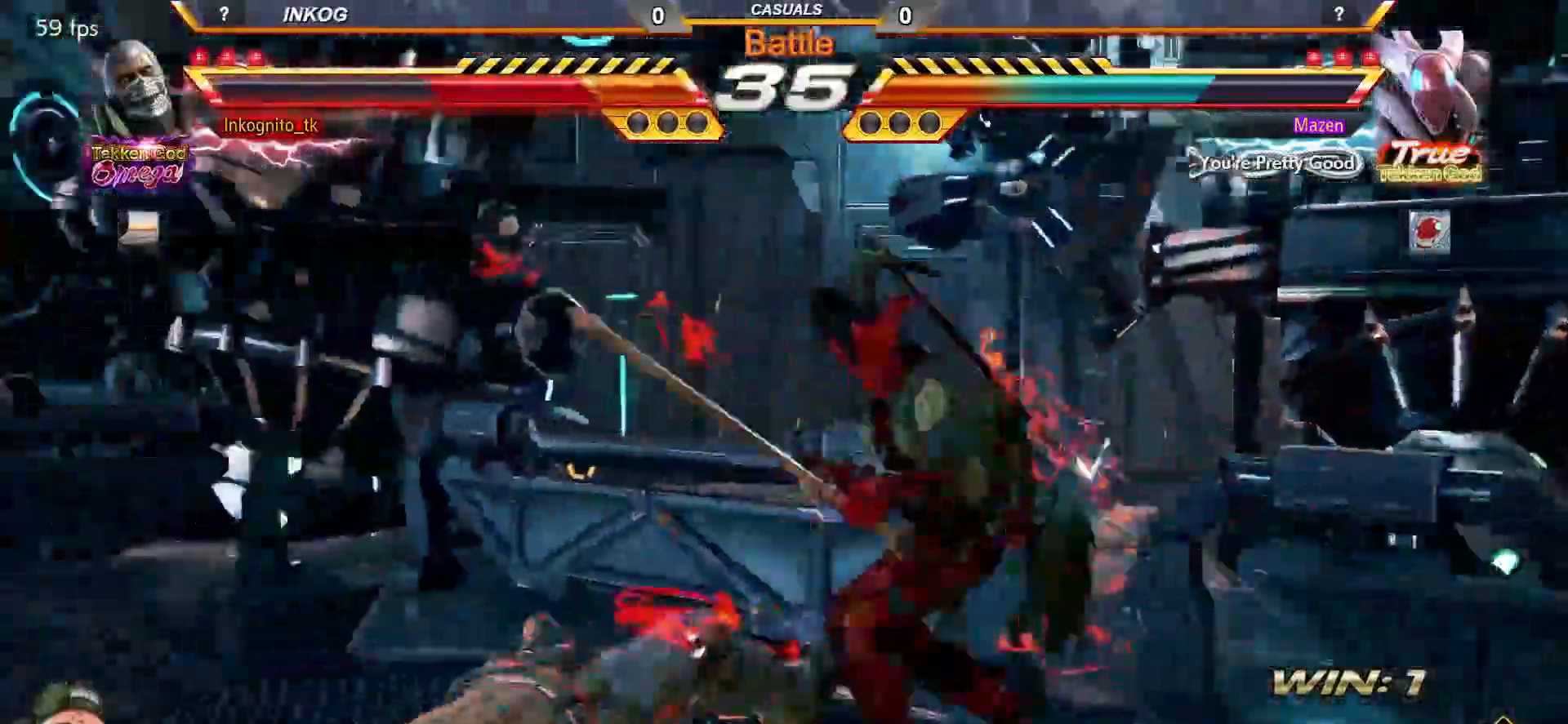
{"buttons": [], "left_stick": "center", "events": [[83, "left_stick", "down"], [450, "left_stick", "center"]]}
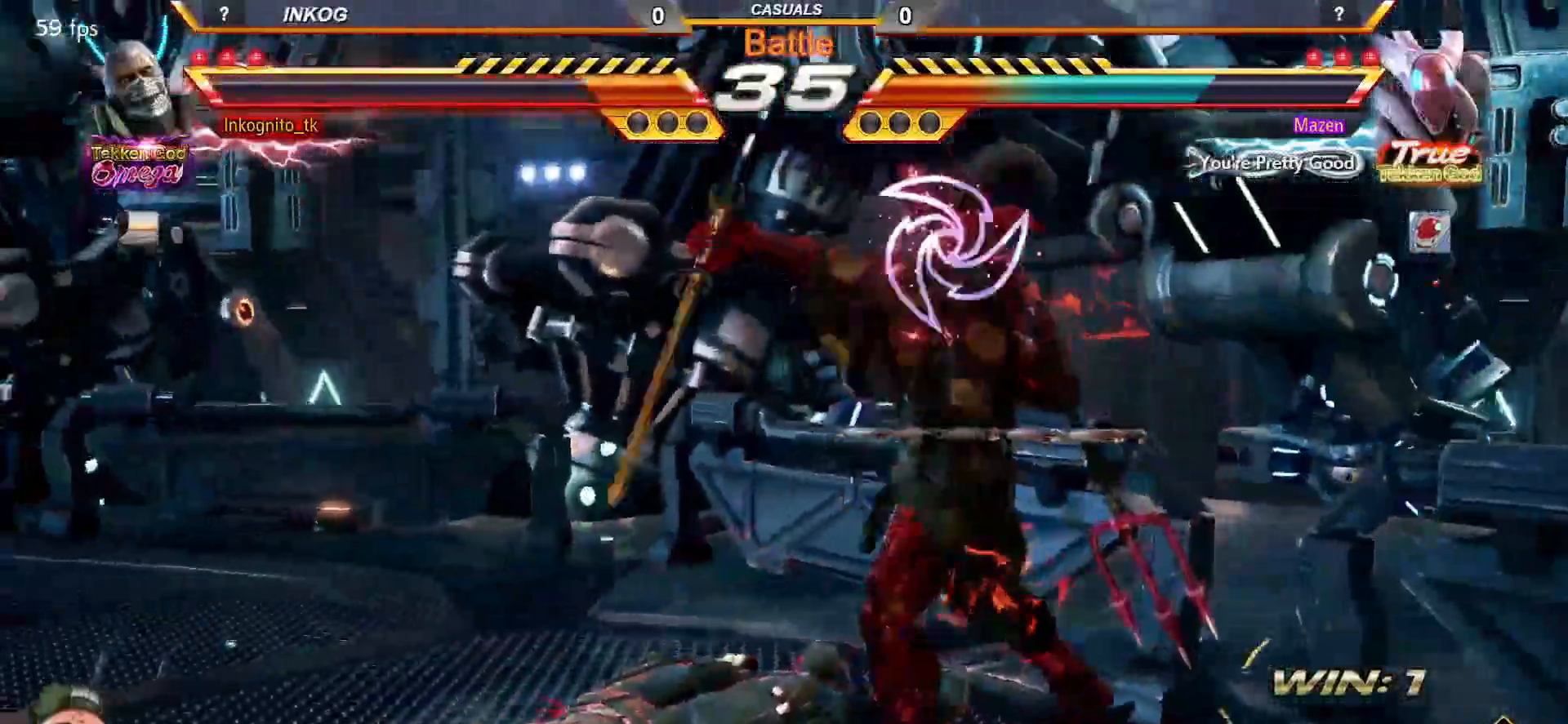
{"buttons": [], "left_stick": "left", "events": [[317, "left_stick", "left"]]}
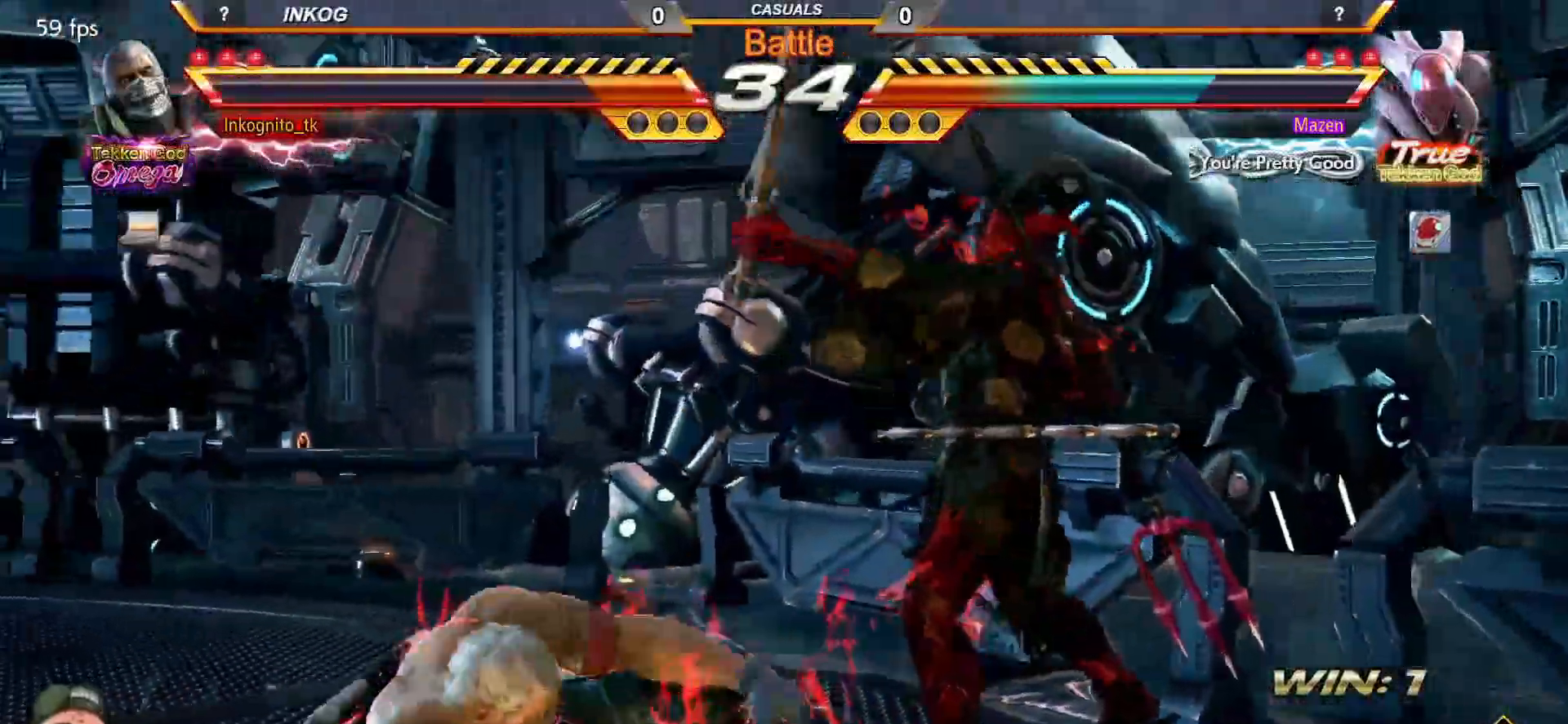
{"buttons": [], "left_stick": "center", "events": [[367, "SQUARE", "down"], [483, "left_stick", "center"], [500, "SQUARE", "up"]]}
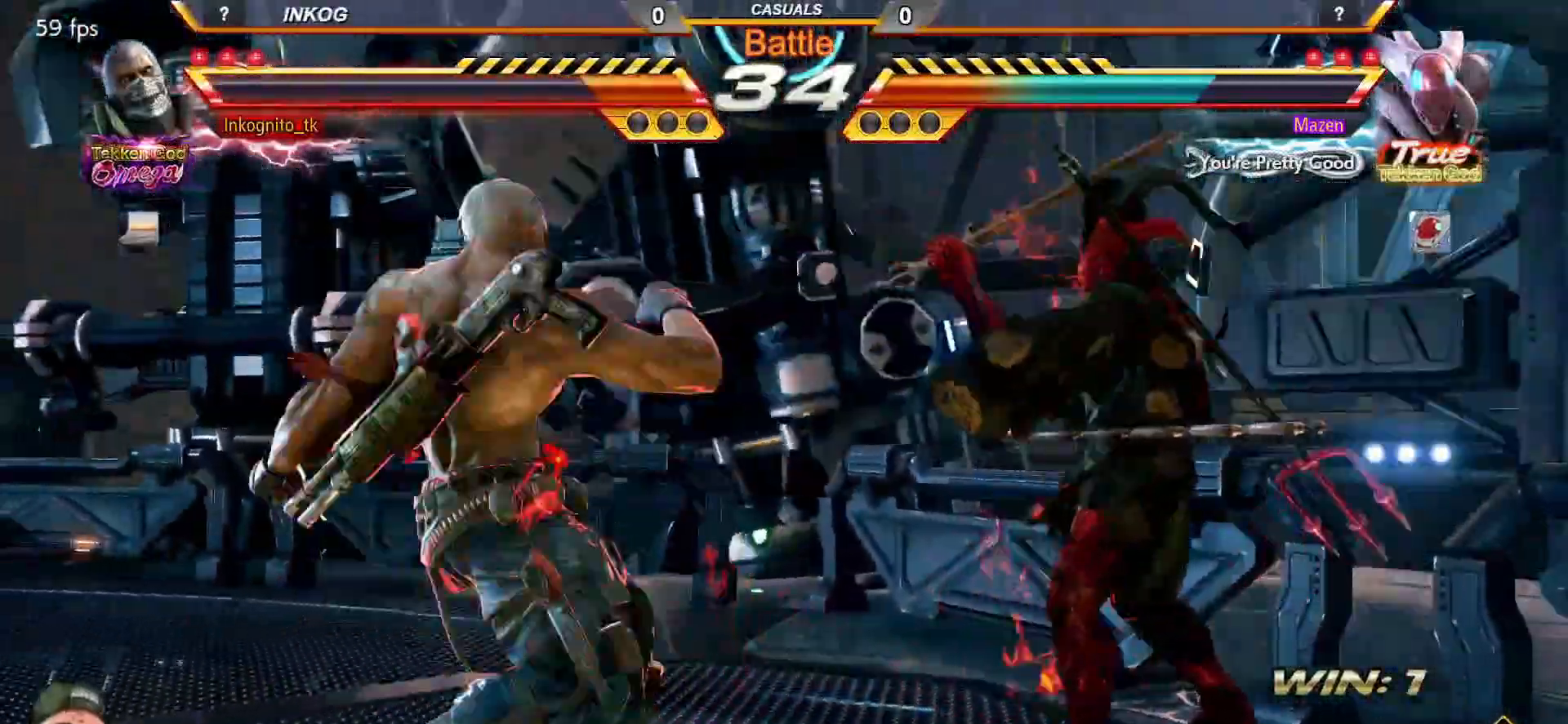
{"buttons": ["CROSS", "CIRCLE"], "left_stick": "center", "events": [[117, "CIRCLE", "down"], [133, "CROSS", "down"]]}
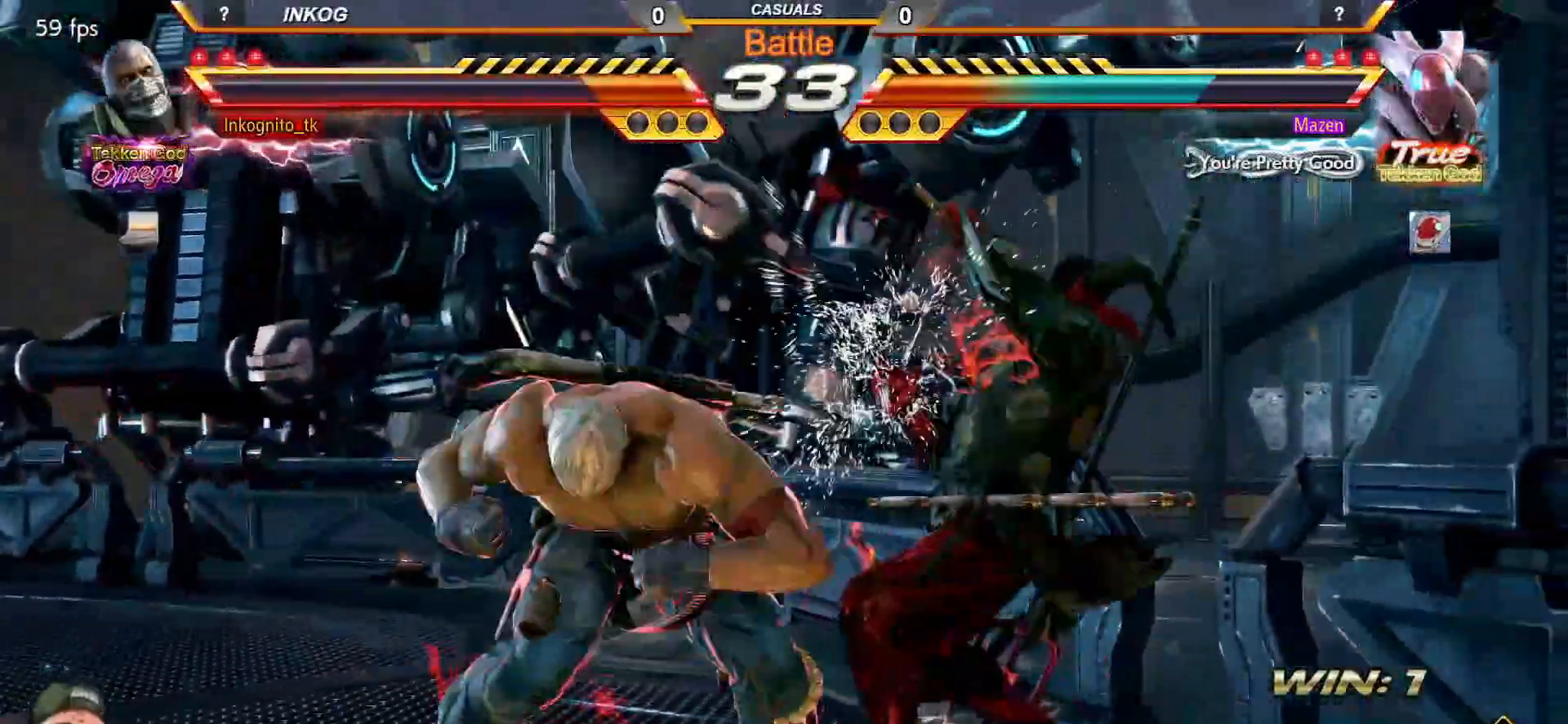
{"buttons": [], "left_stick": "center", "events": [[200, "left_stick", "down"], [250, "CROSS", "up"], [283, "left_stick", "center"], [300, "CIRCLE", "up"]]}
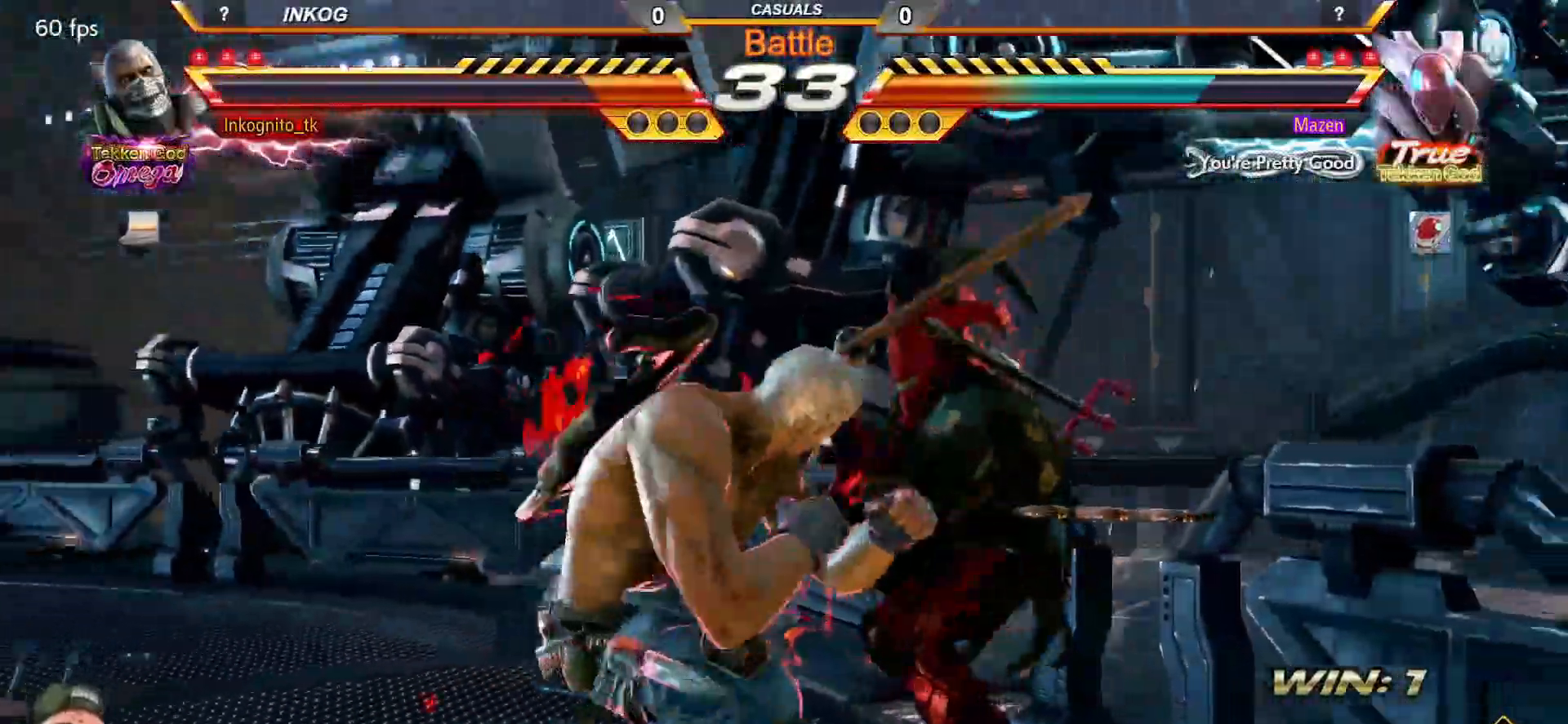
{"buttons": ["SQUARE"], "left_stick": "center", "events": [[17, "left_stick", "left"], [33, "CIRCLE", "down"], [83, "left_stick", "center"], [117, "CIRCLE", "up"], [200, "SQUARE", "down"]]}